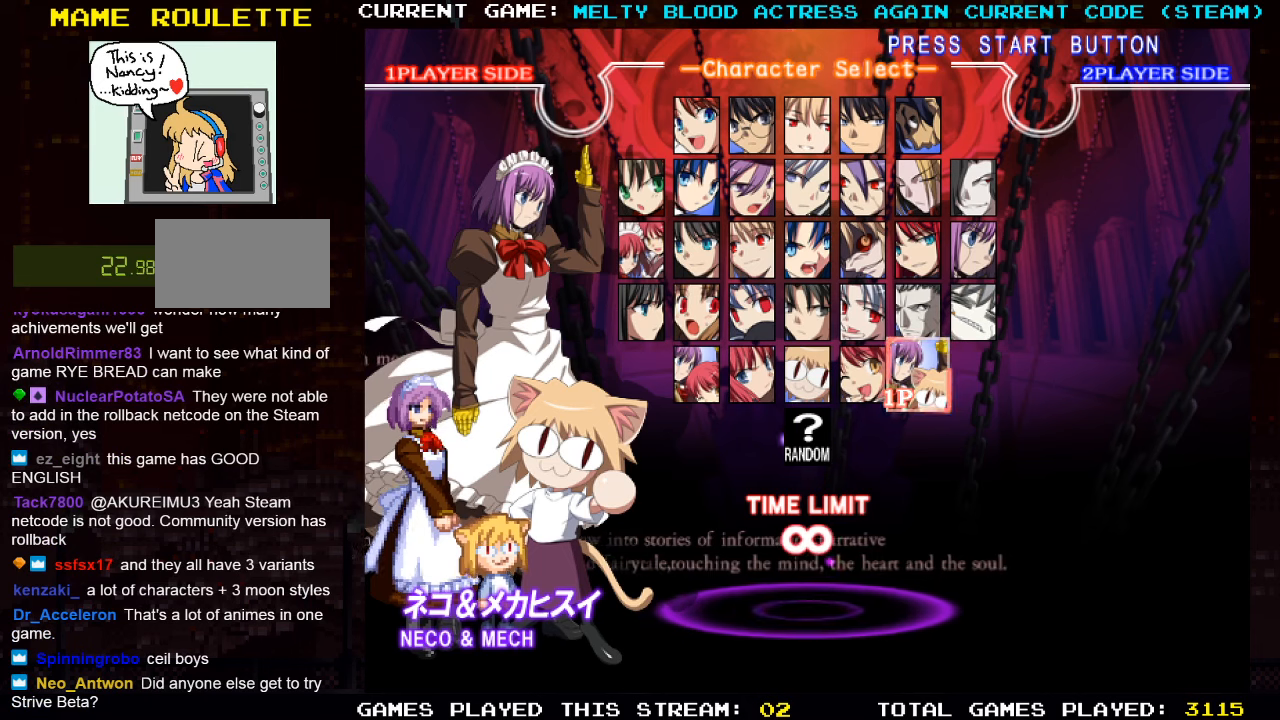
Gameplay with a controller (arcade stick); each line is a JSON object with the inputs held at the frame after it. "events" lists button and stick changes between this image and that frame as [ms after this image, input, new state], when the widget could be followed in between. Not read: L3 R3.
{"buttons": [], "left_stick": "center", "events": [[33, "left_stick", "up"], [183, "left_stick", "center"]]}
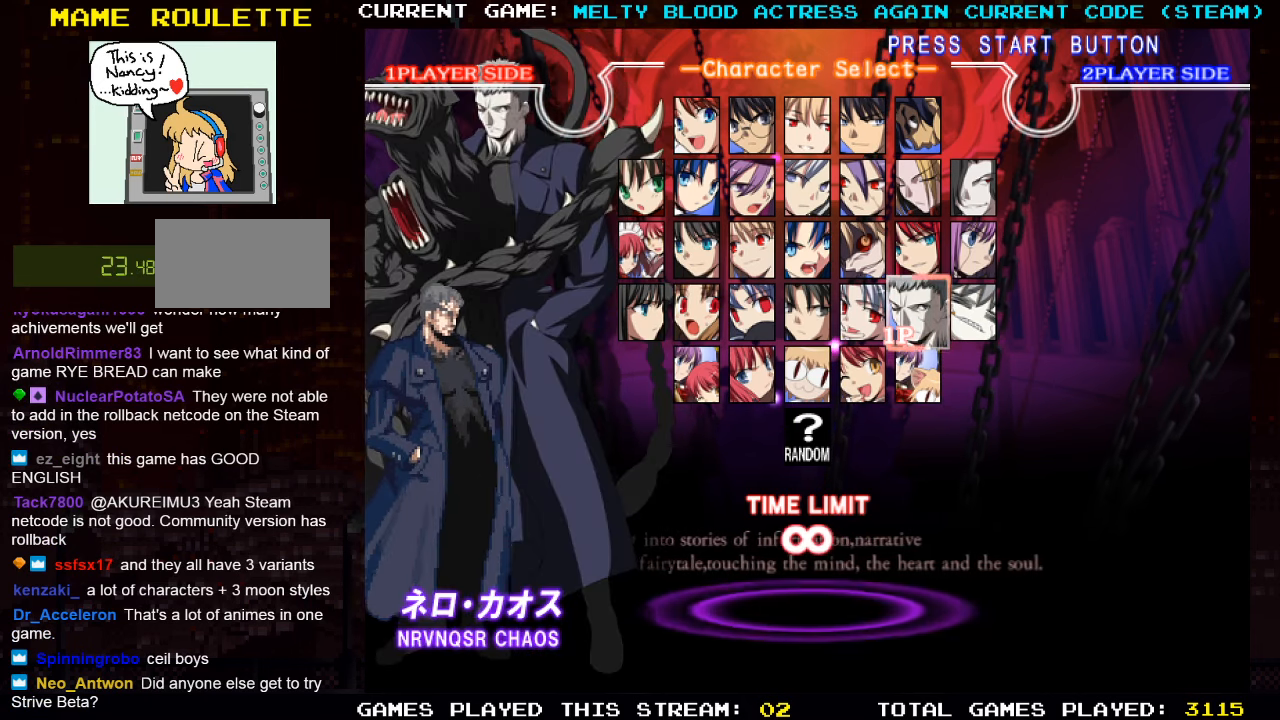
{"buttons": [], "left_stick": "center", "events": []}
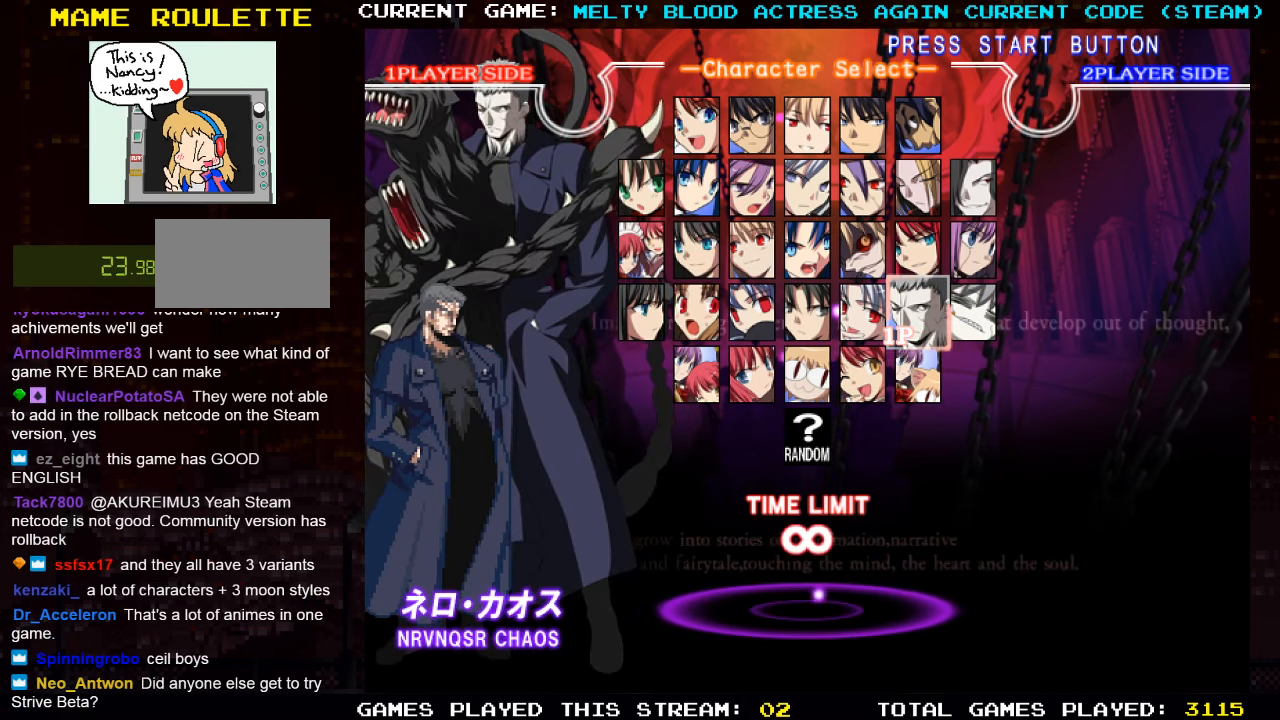
{"buttons": [], "left_stick": "center", "events": [[250, "left_stick", "right"], [400, "left_stick", "center"]]}
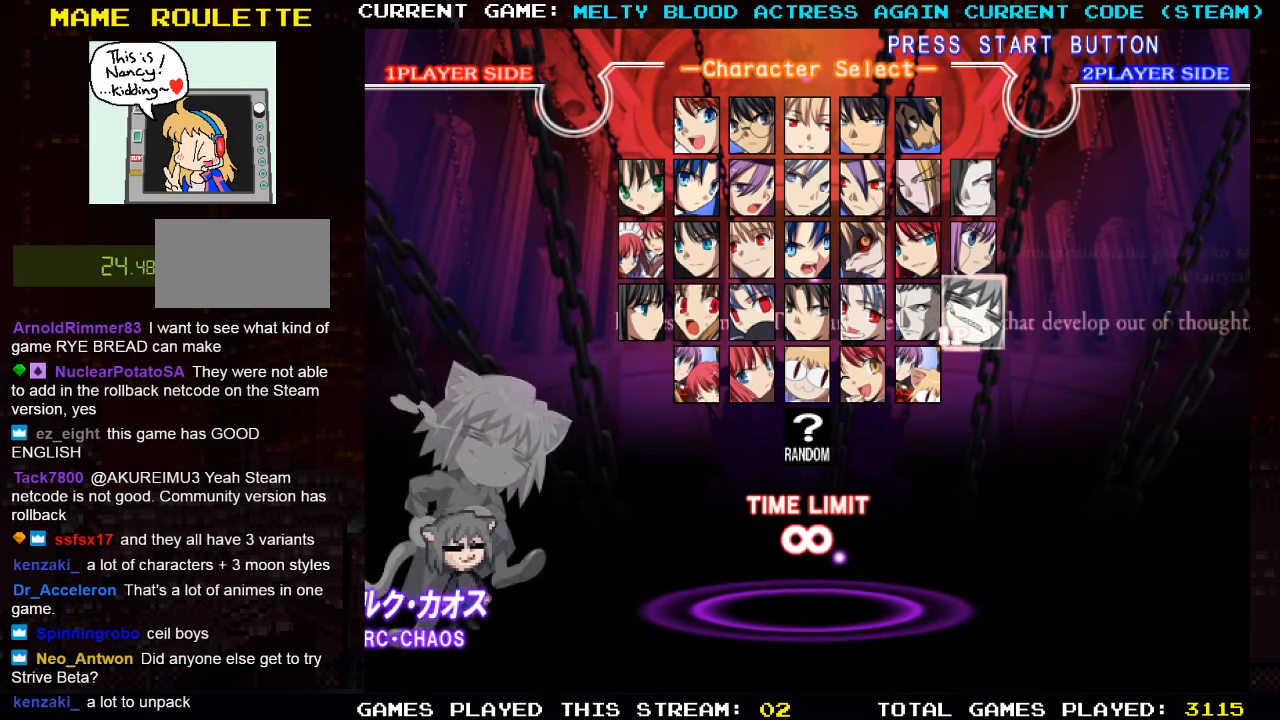
{"buttons": [], "left_stick": "center", "events": []}
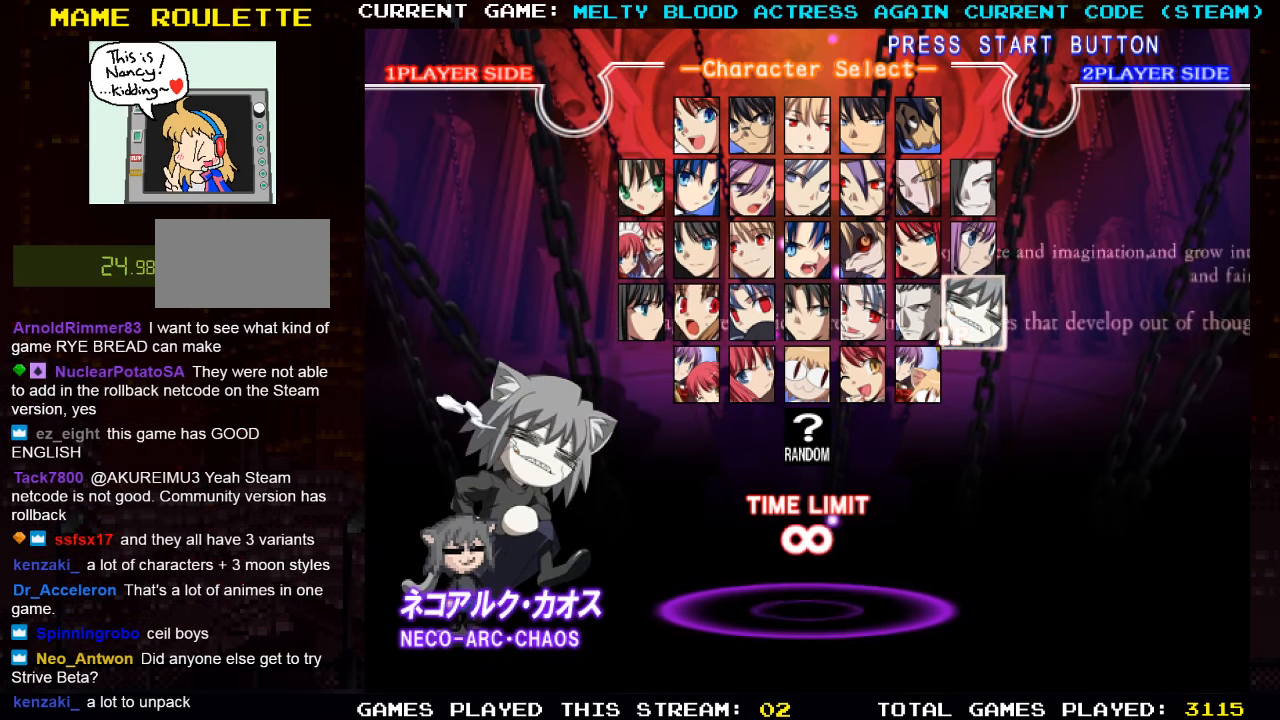
{"buttons": [], "left_stick": "center", "events": []}
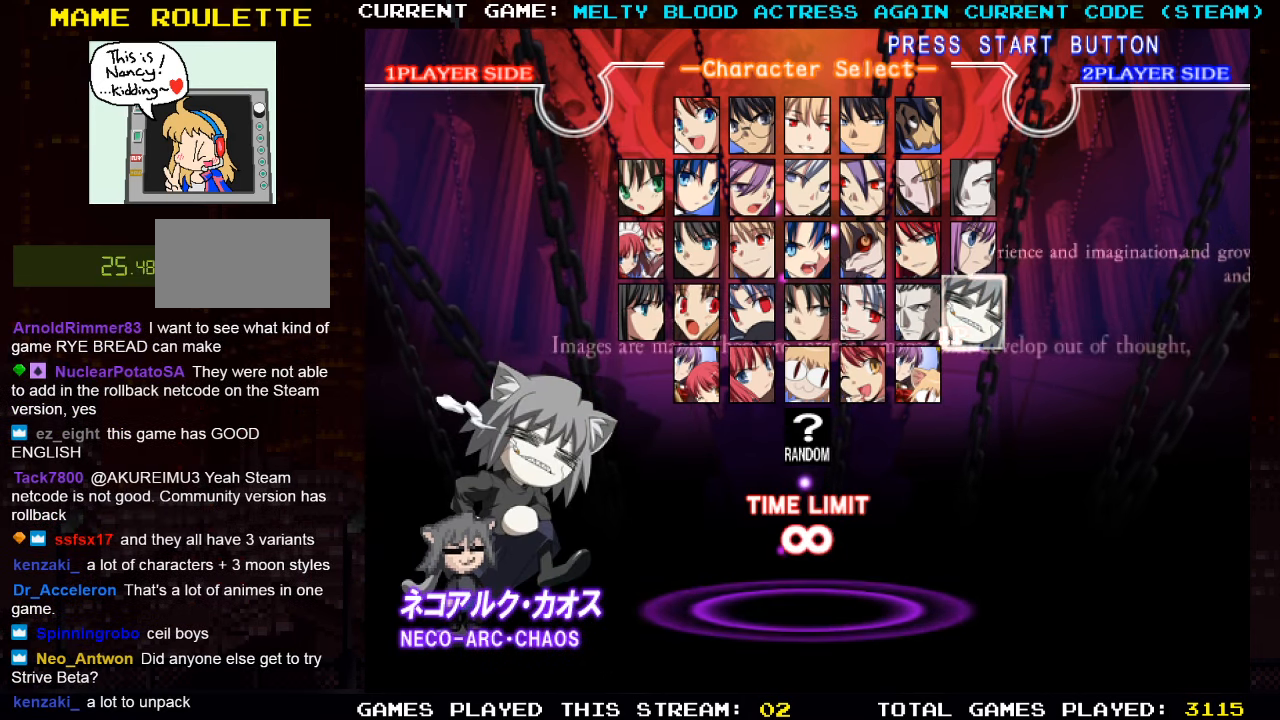
{"buttons": [], "left_stick": "center", "events": [[150, "left_stick", "up"], [283, "left_stick", "center"]]}
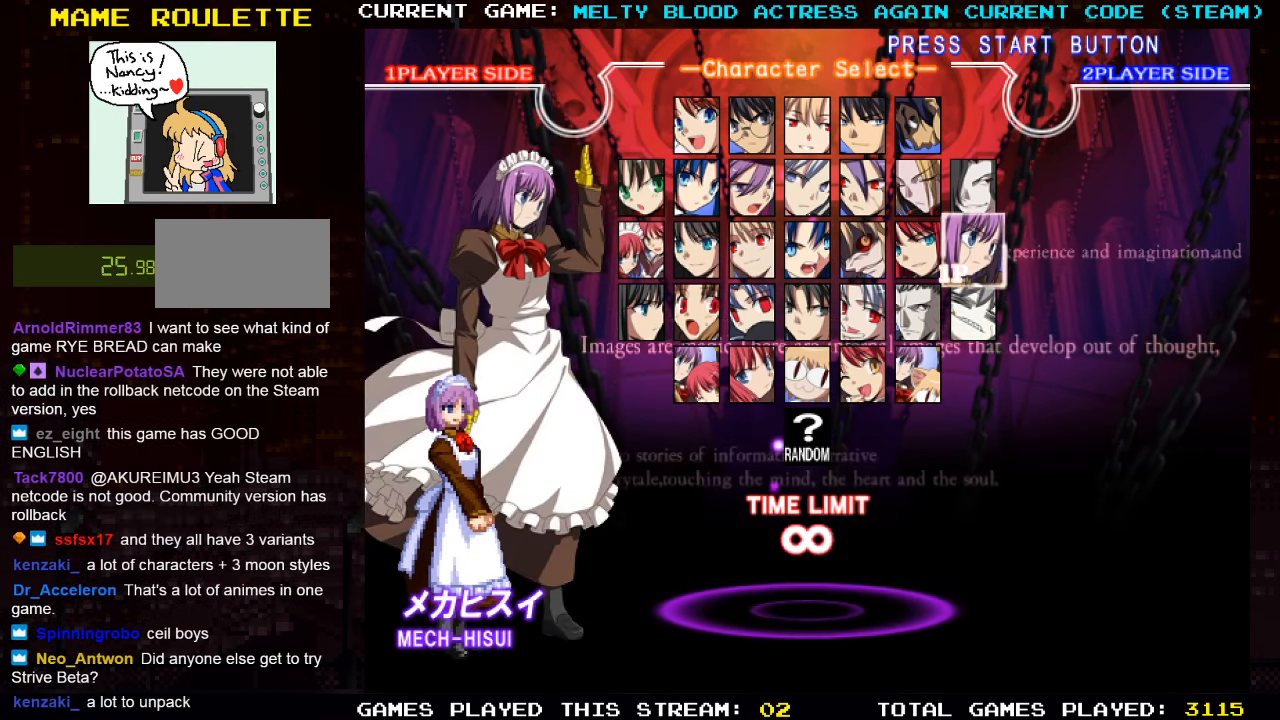
{"buttons": [], "left_stick": "center", "events": []}
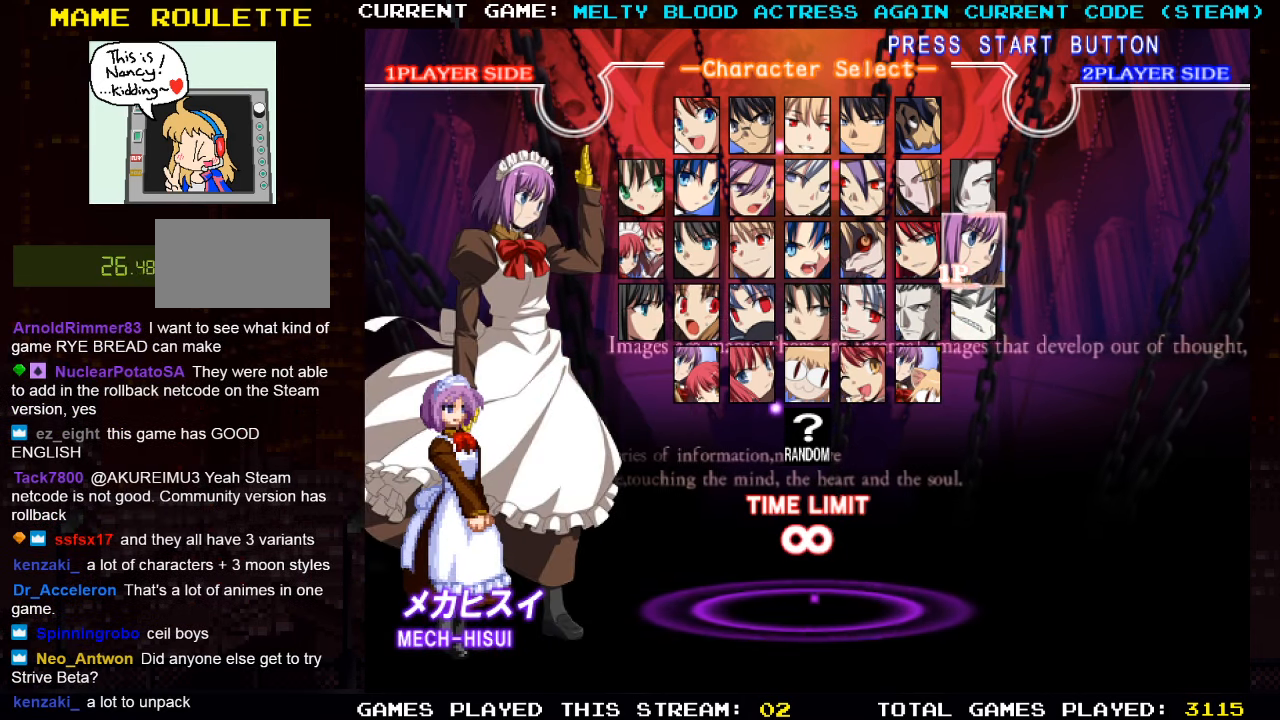
{"buttons": [], "left_stick": "center", "events": [[183, "left_stick", "up"], [333, "left_stick", "center"]]}
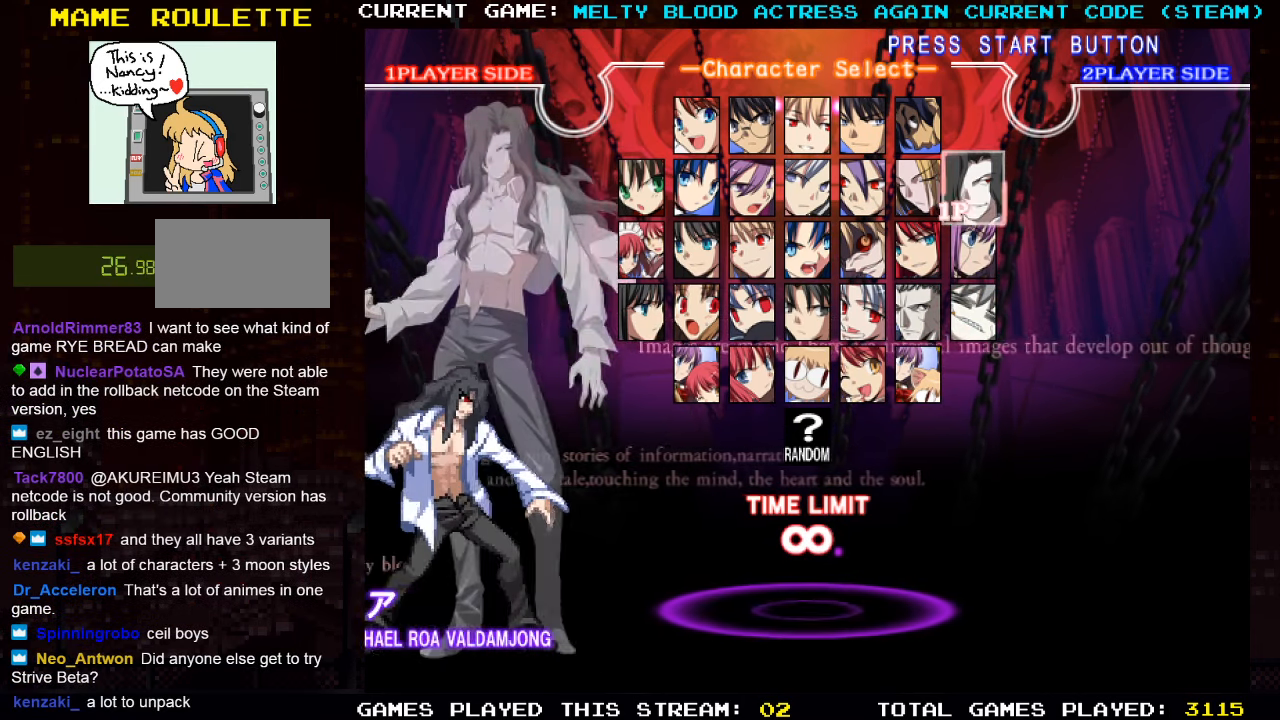
{"buttons": [], "left_stick": "center", "events": []}
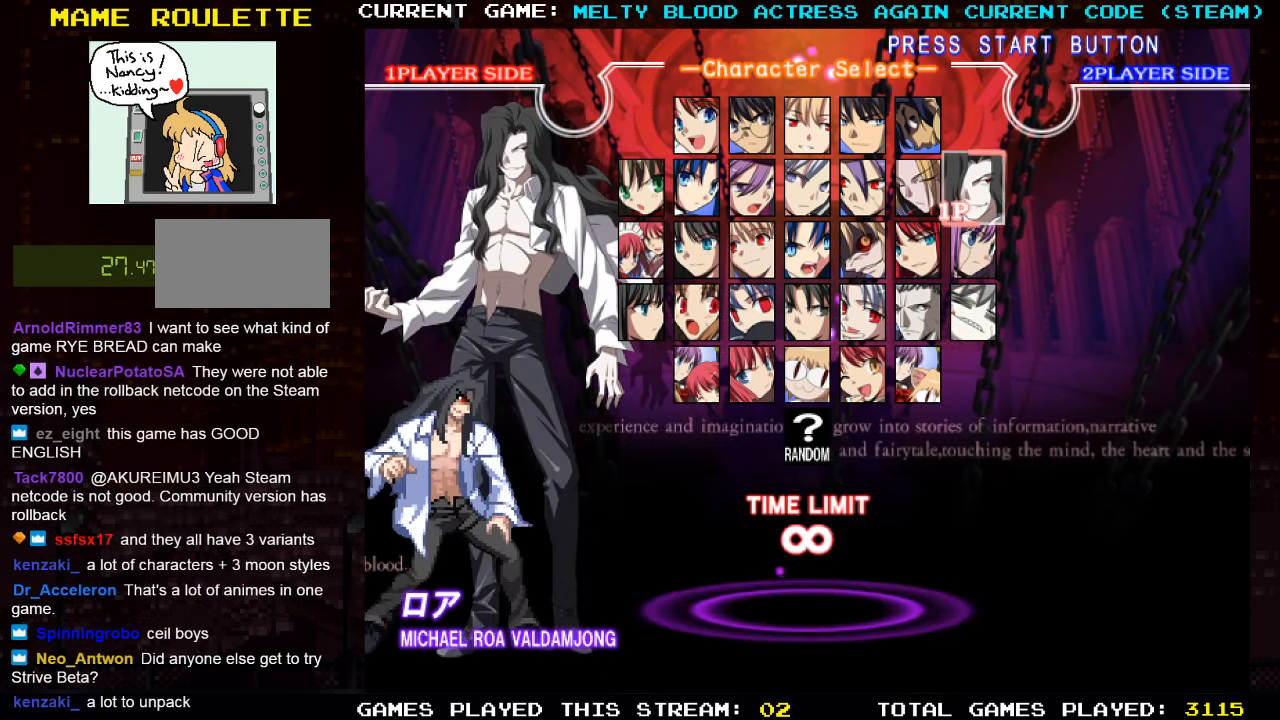
{"buttons": [], "left_stick": "left", "events": [[484, "left_stick", "left"]]}
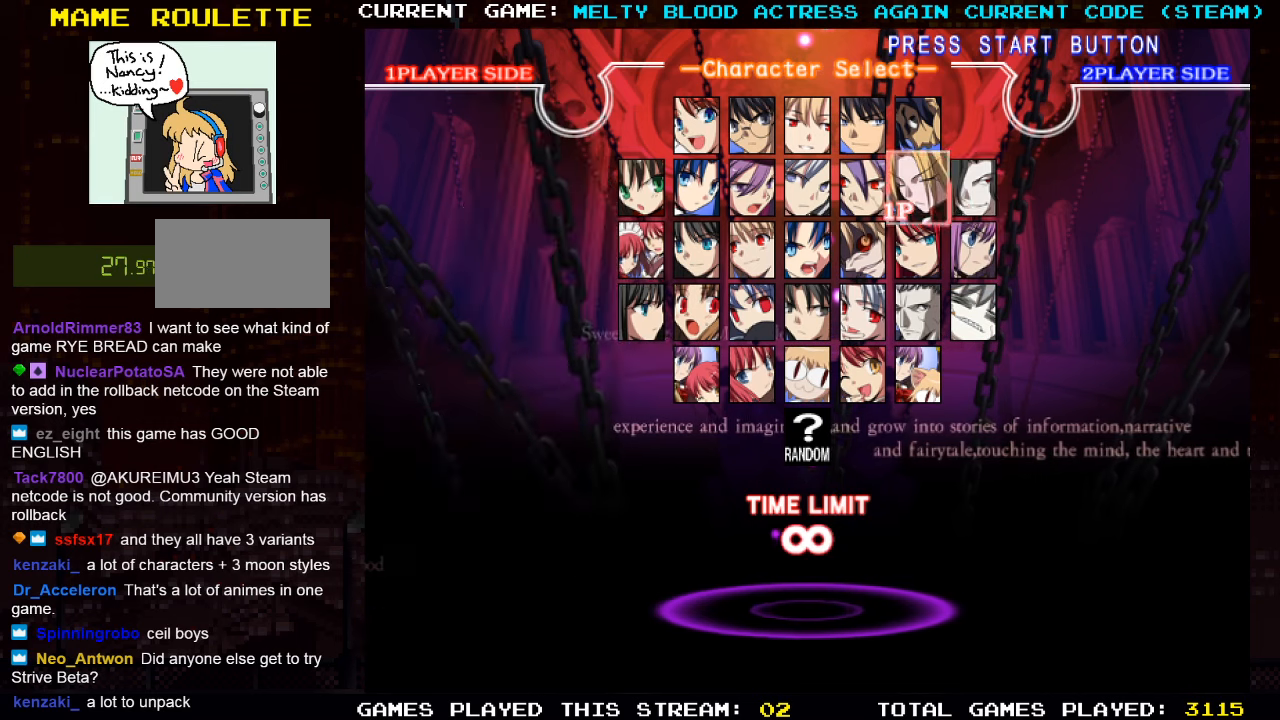
{"buttons": [], "left_stick": "center", "events": [[117, "left_stick", "center"]]}
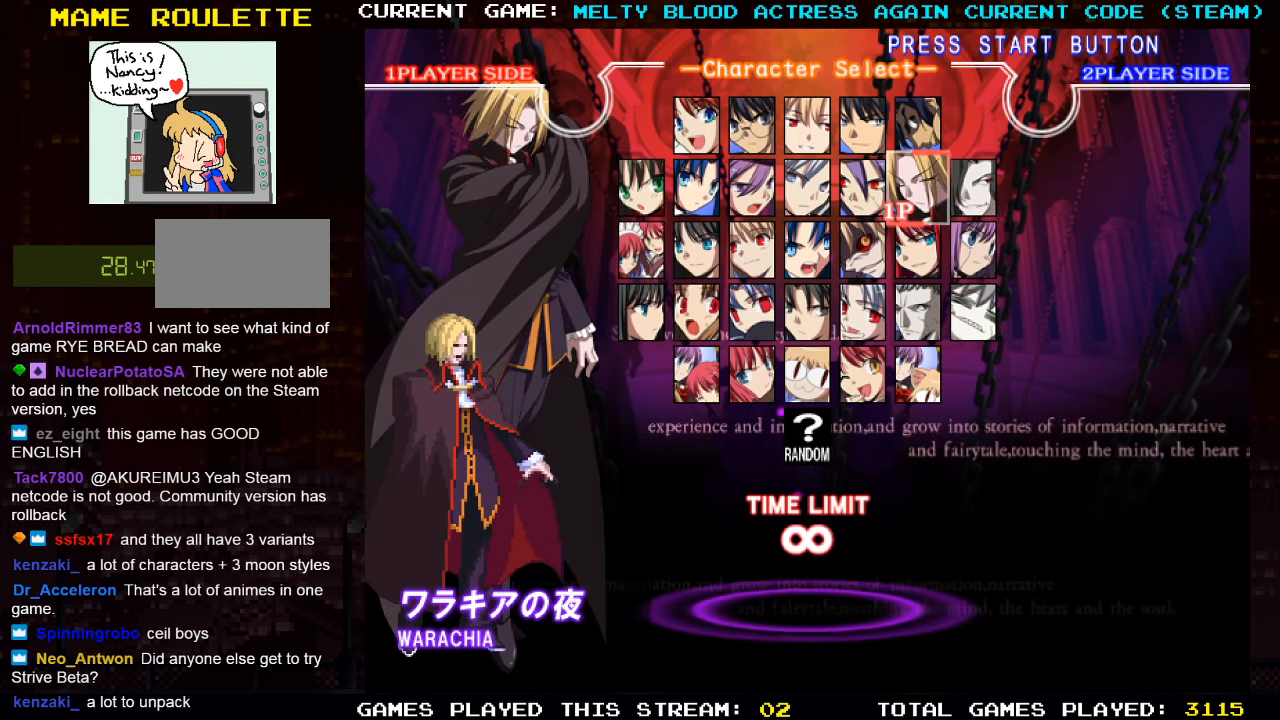
{"buttons": [], "left_stick": "up", "events": [[434, "left_stick", "up"]]}
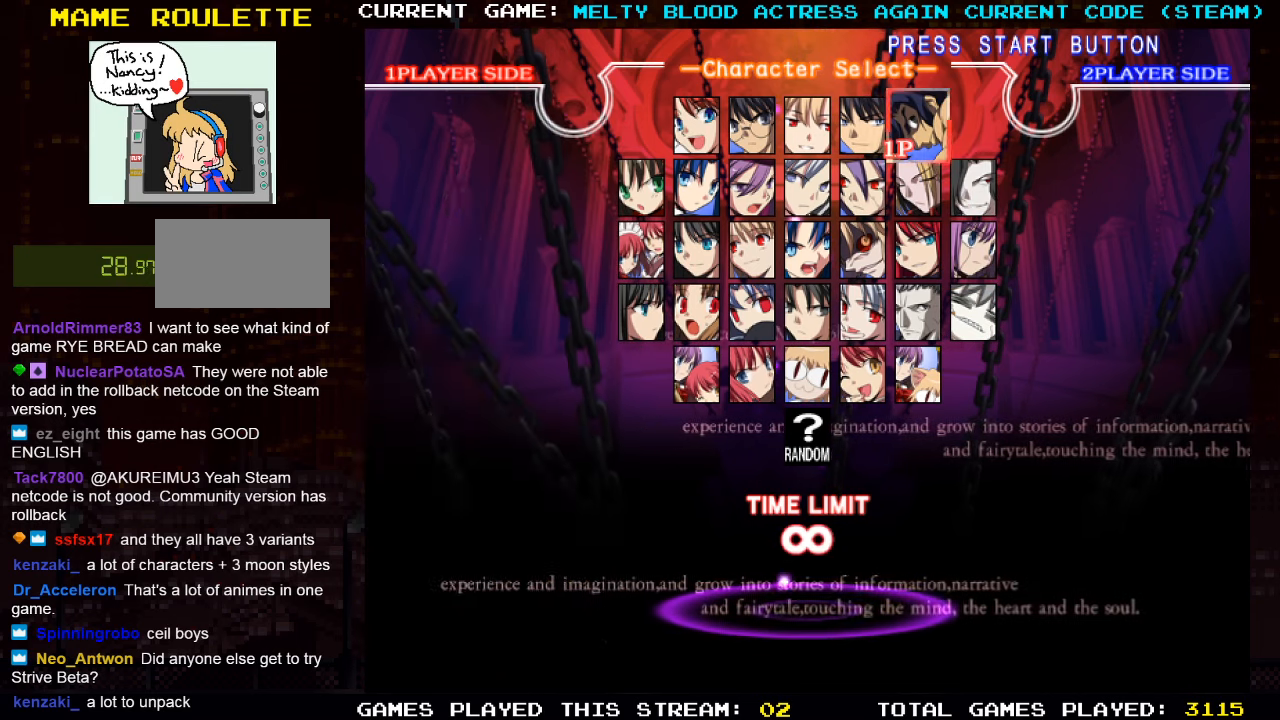
{"buttons": [], "left_stick": "center", "events": [[50, "left_stick", "center"]]}
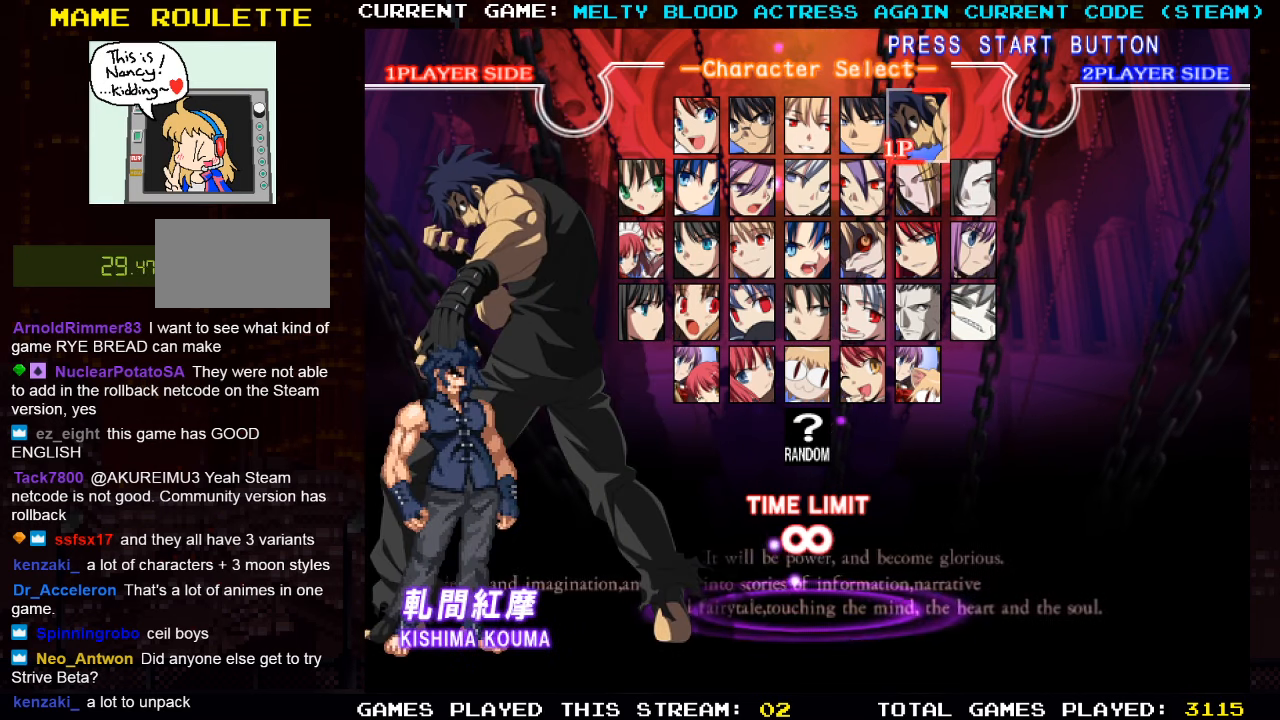
{"buttons": [], "left_stick": "center", "events": []}
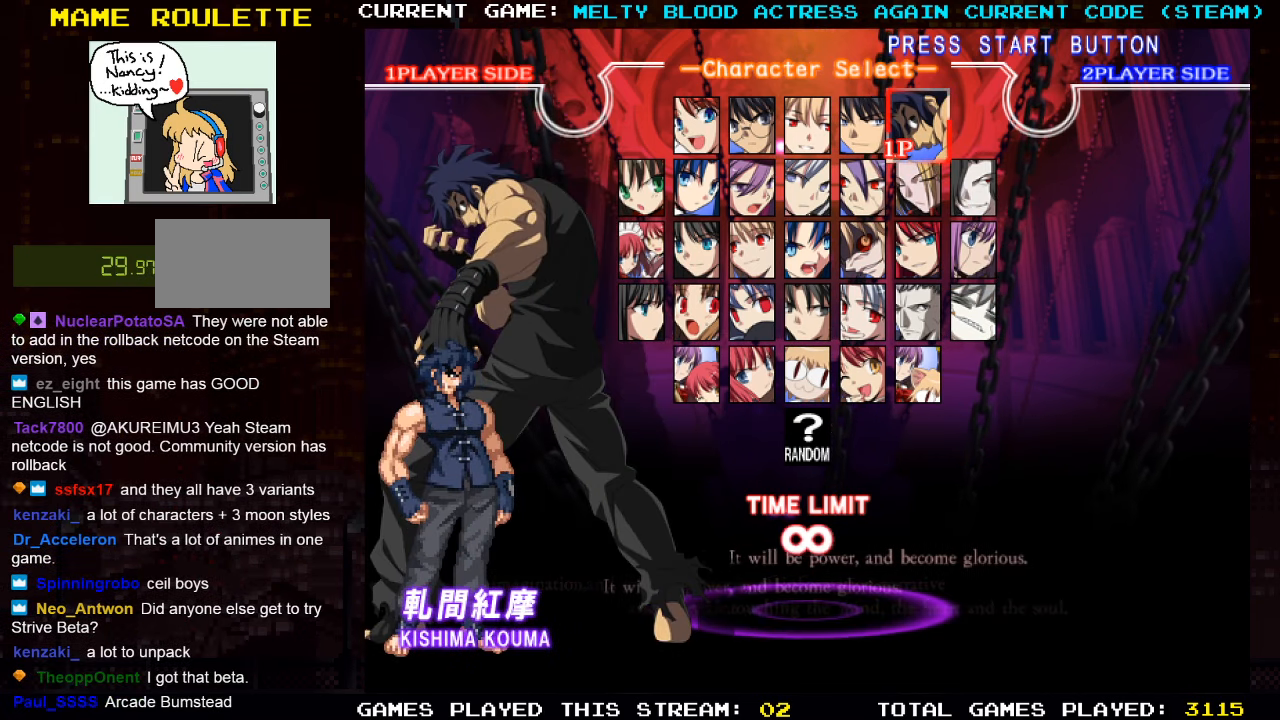
{"buttons": [], "left_stick": "center", "events": [[384, "left_stick", "left"], [500, "left_stick", "center"]]}
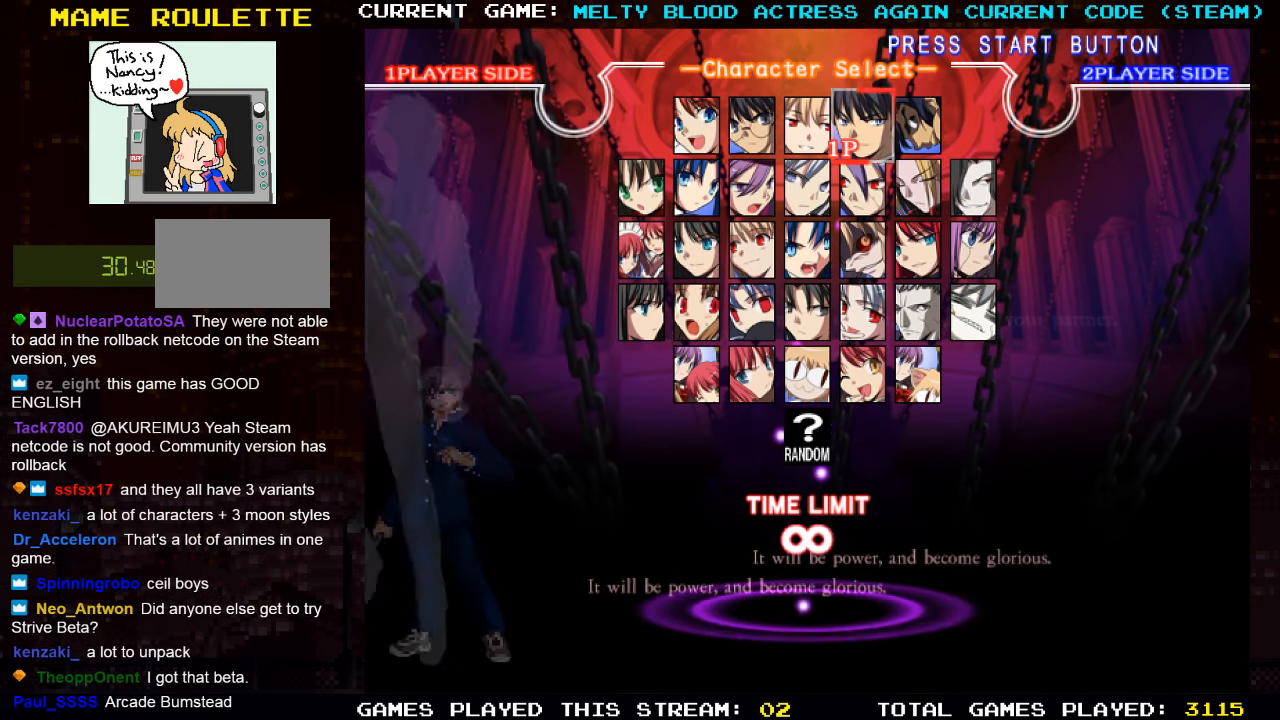
{"buttons": [], "left_stick": "center", "events": []}
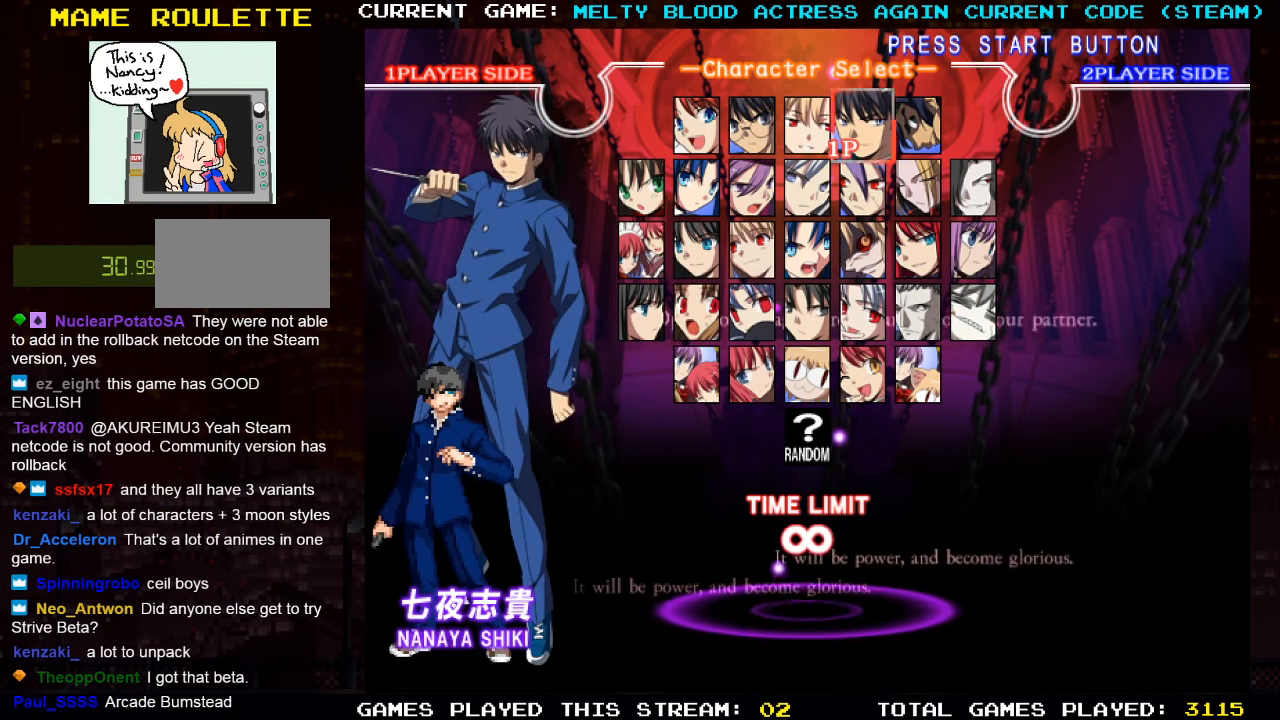
{"buttons": [], "left_stick": "center", "events": []}
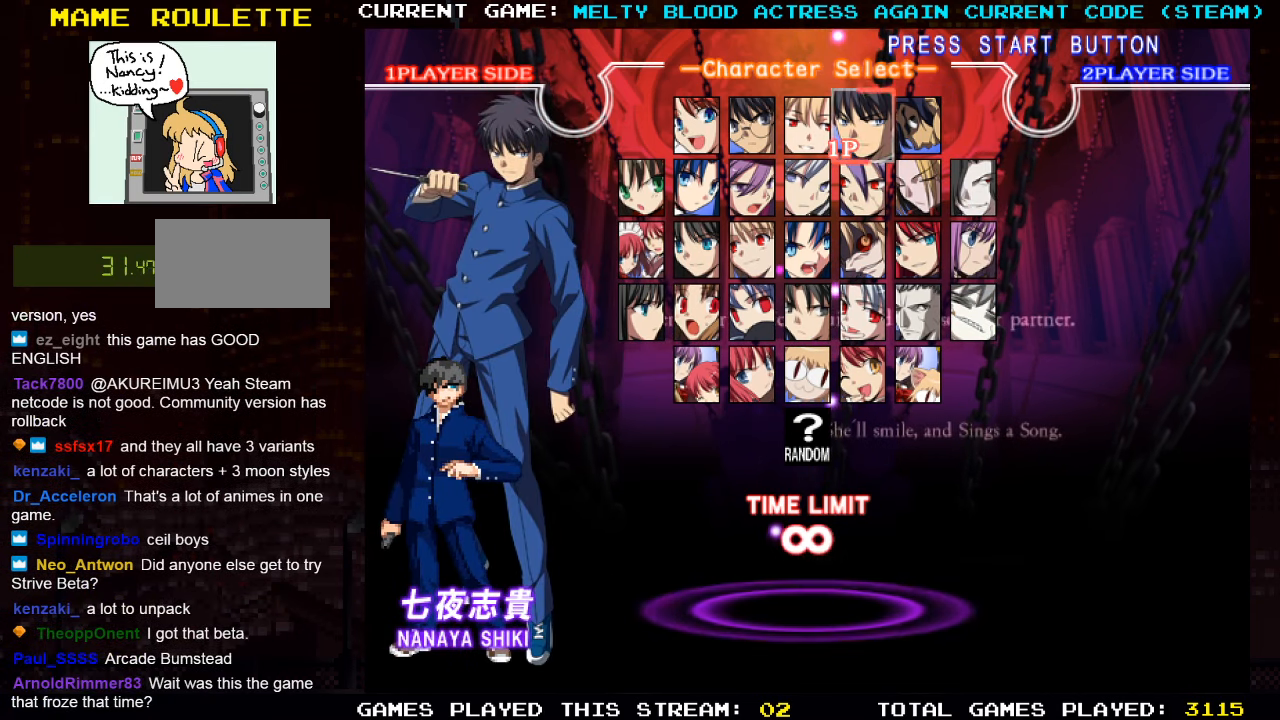
{"buttons": [], "left_stick": "center", "events": [[300, "left_stick", "left"], [400, "left_stick", "center"]]}
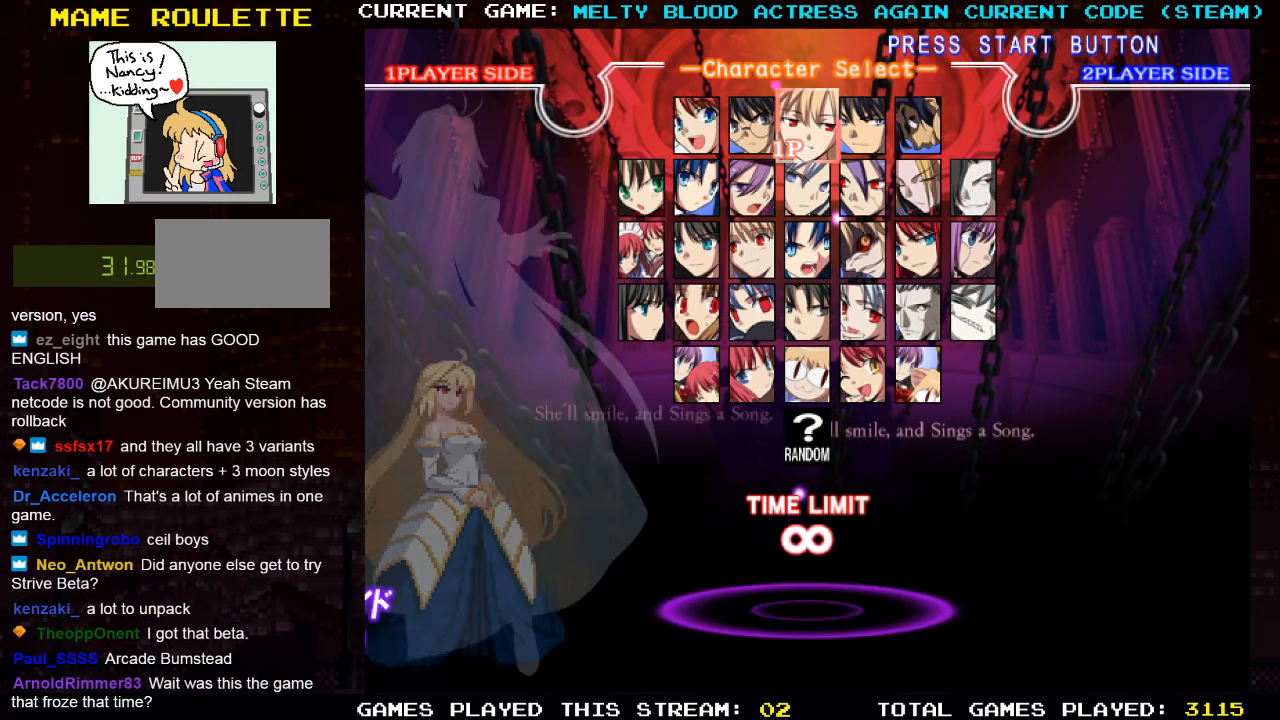
{"buttons": [], "left_stick": "center", "events": []}
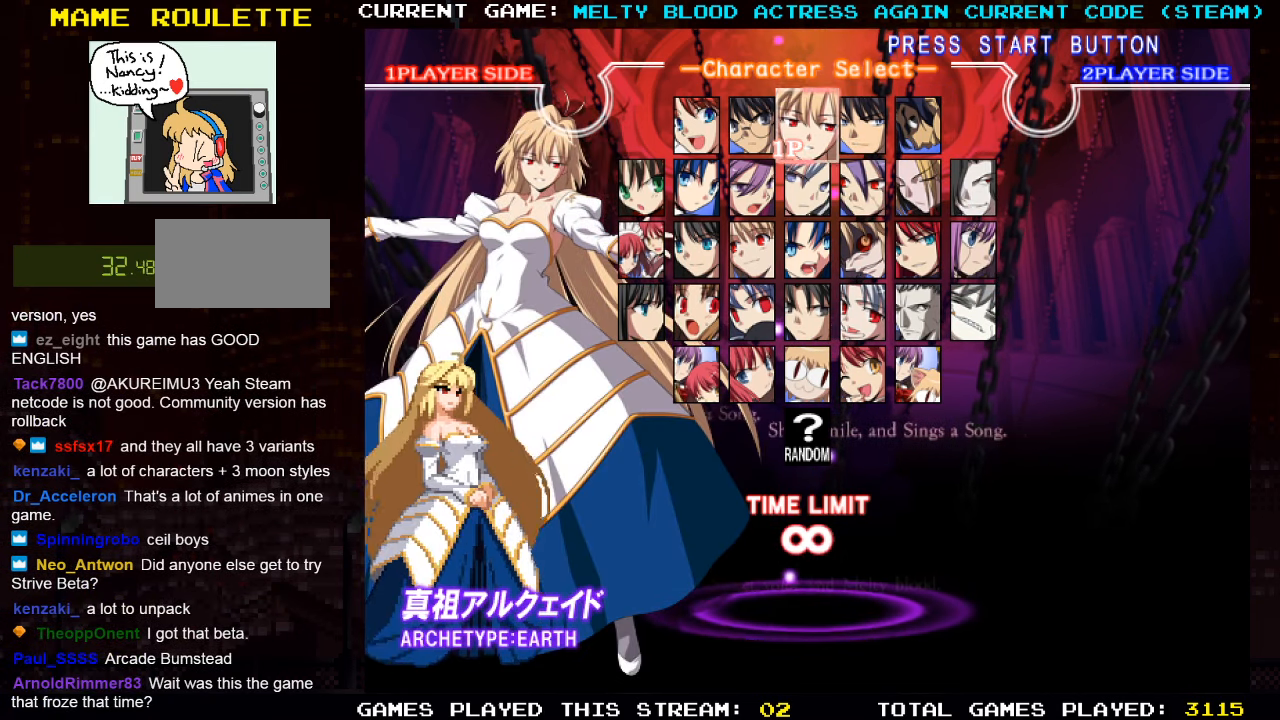
{"buttons": [], "left_stick": "center", "events": []}
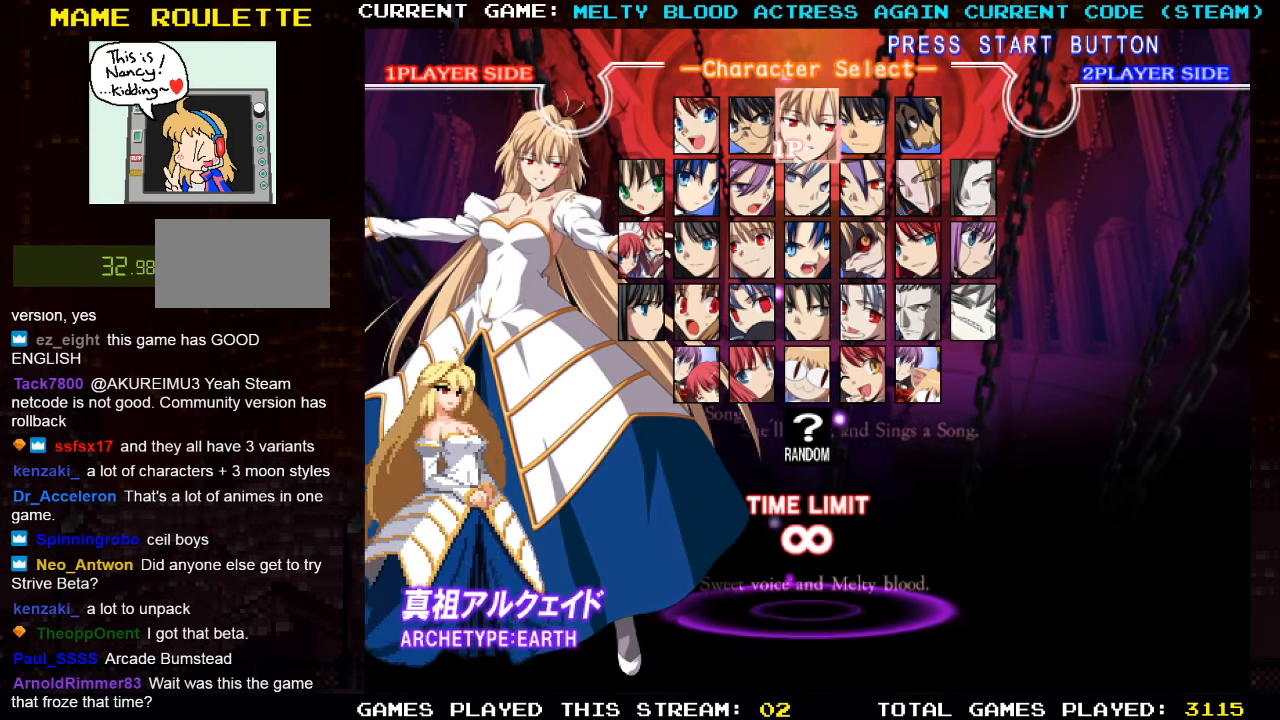
{"buttons": [], "left_stick": "center", "events": [[200, "left_stick", "left"], [333, "left_stick", "center"]]}
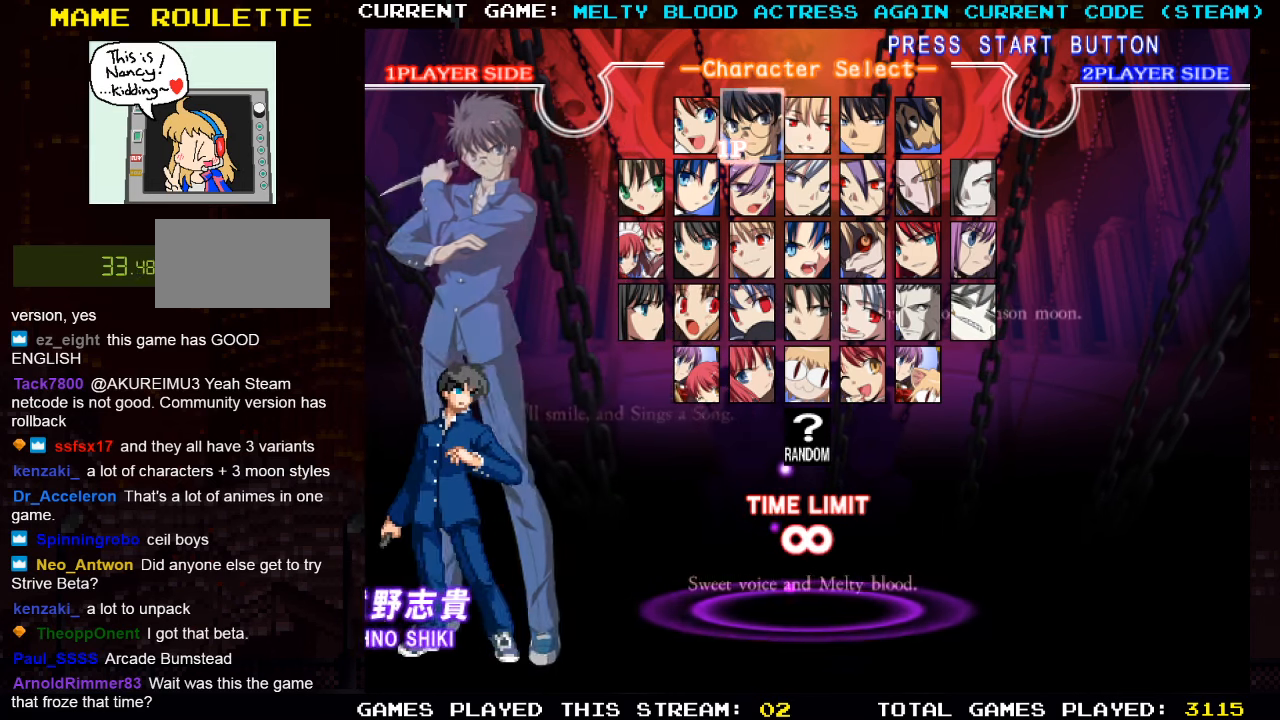
{"buttons": [], "left_stick": "center", "events": []}
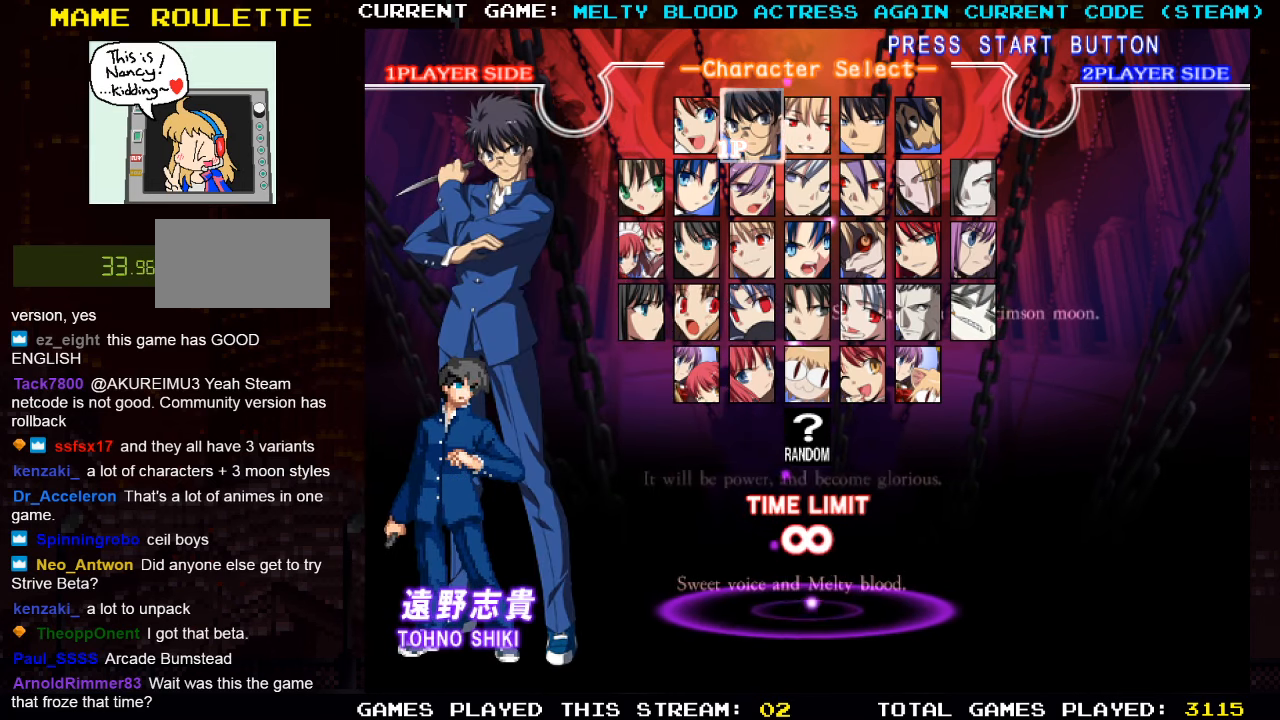
{"buttons": [], "left_stick": "center", "events": []}
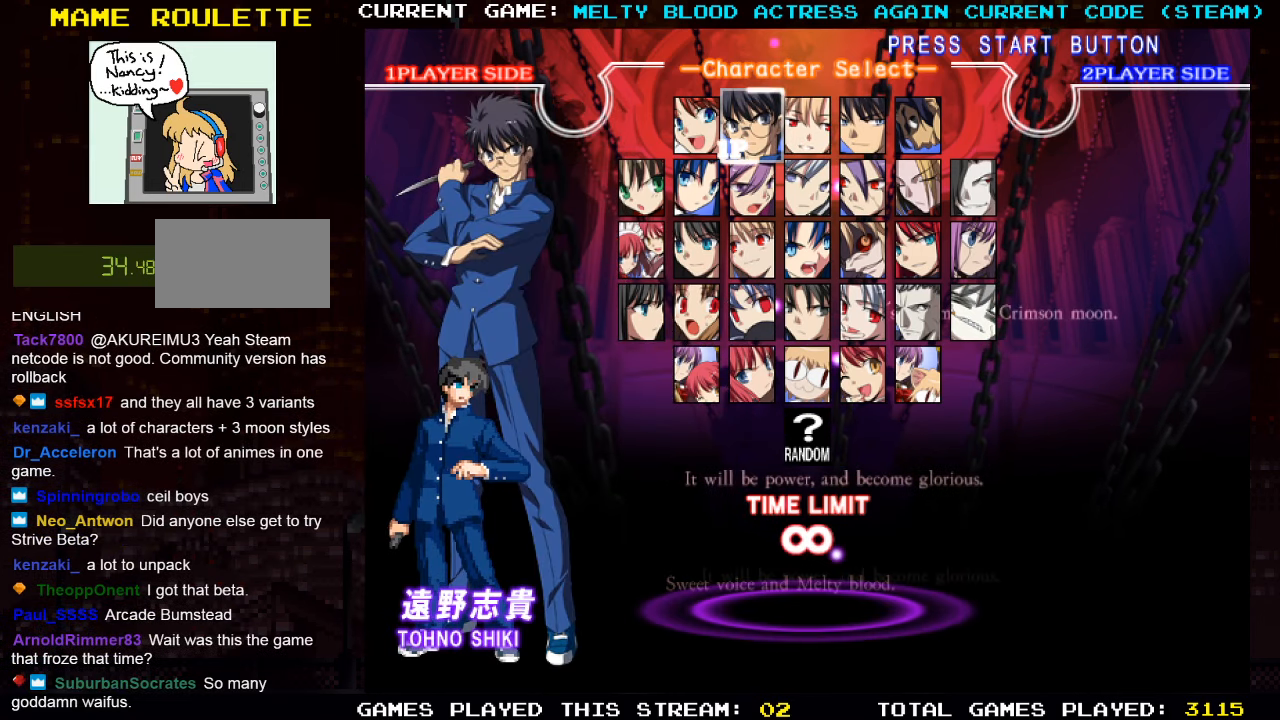
{"buttons": [], "left_stick": "center", "events": [[100, "left_stick", "left"], [250, "left_stick", "center"]]}
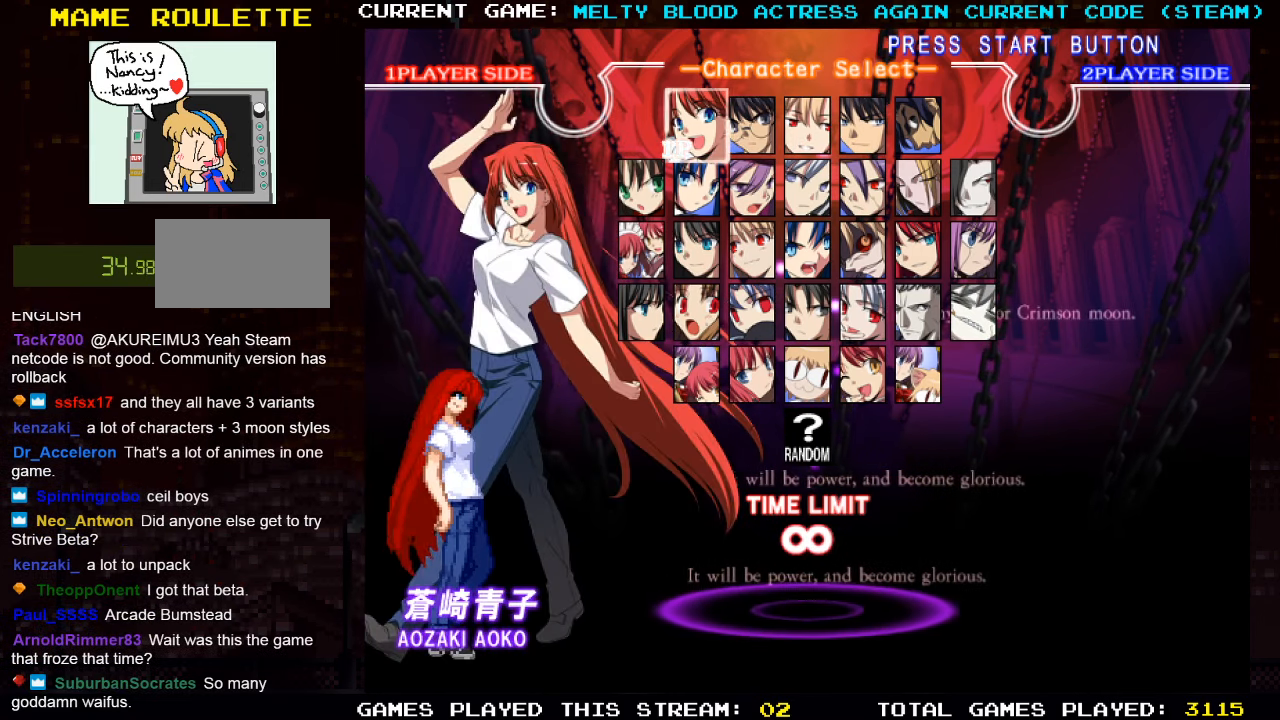
{"buttons": [], "left_stick": "center", "events": []}
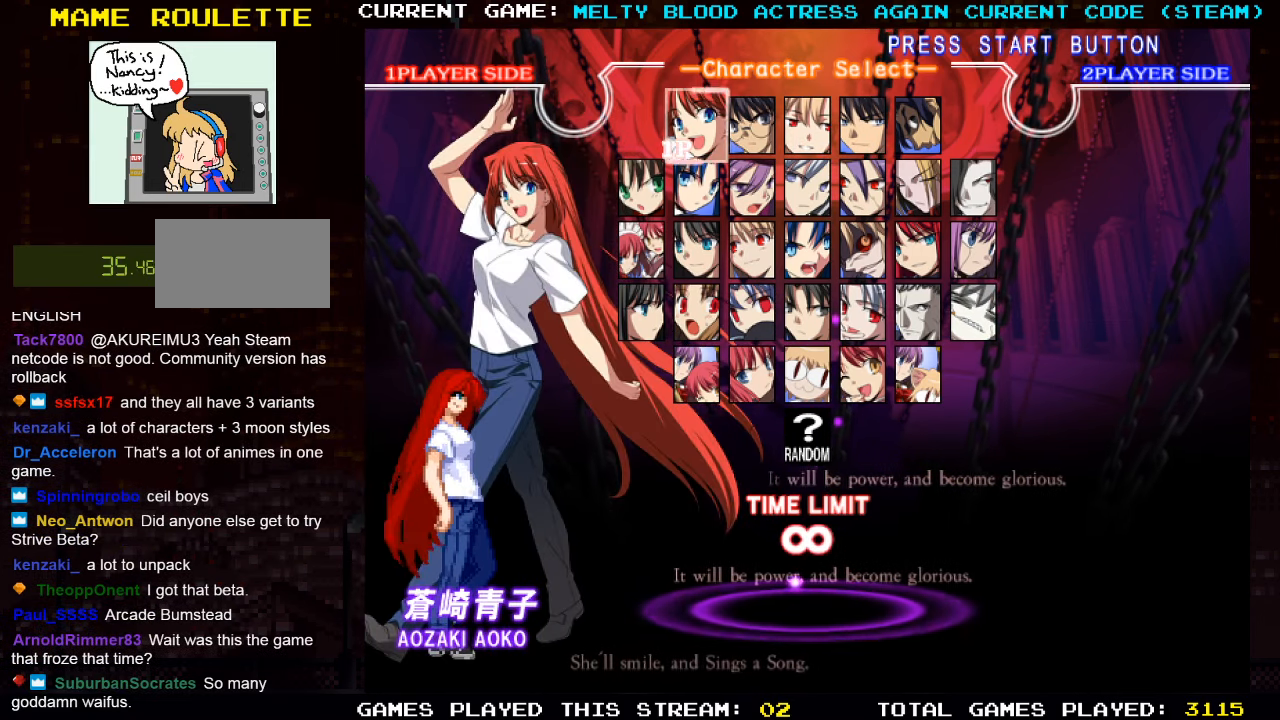
{"buttons": [], "left_stick": "center", "events": [[300, "left_stick", "down"], [433, "left_stick", "center"]]}
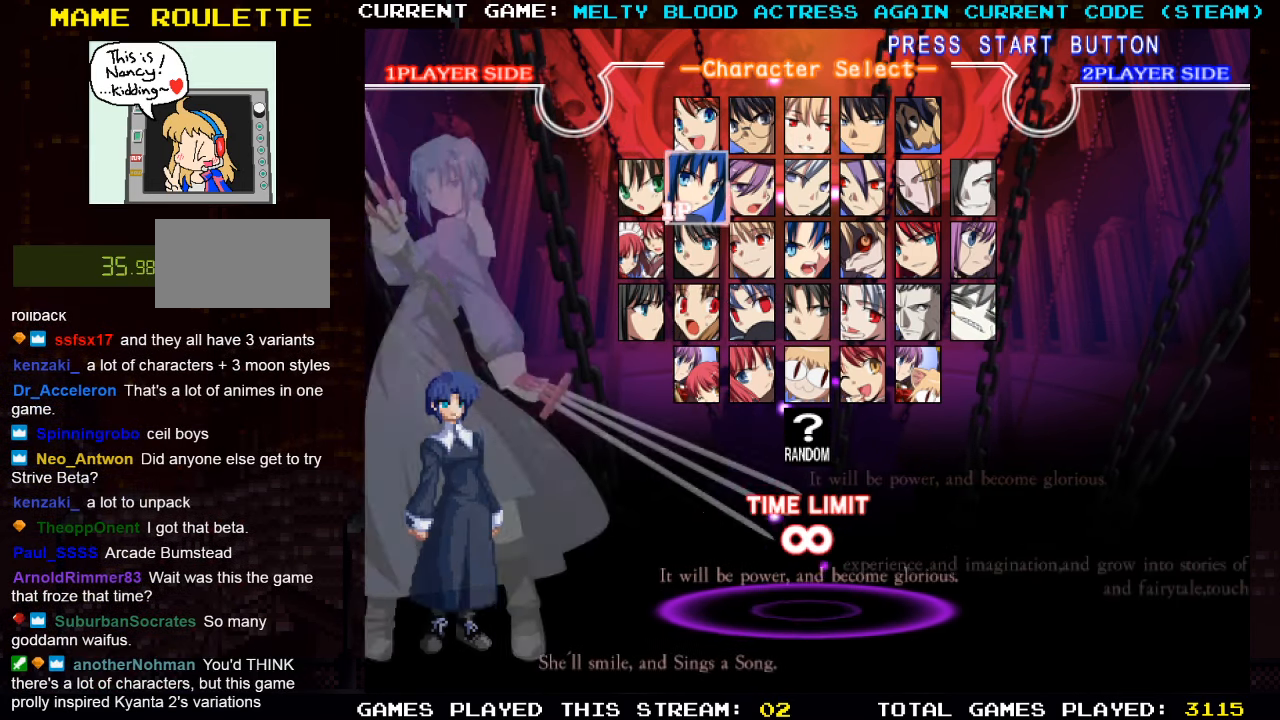
{"buttons": [], "left_stick": "center", "events": []}
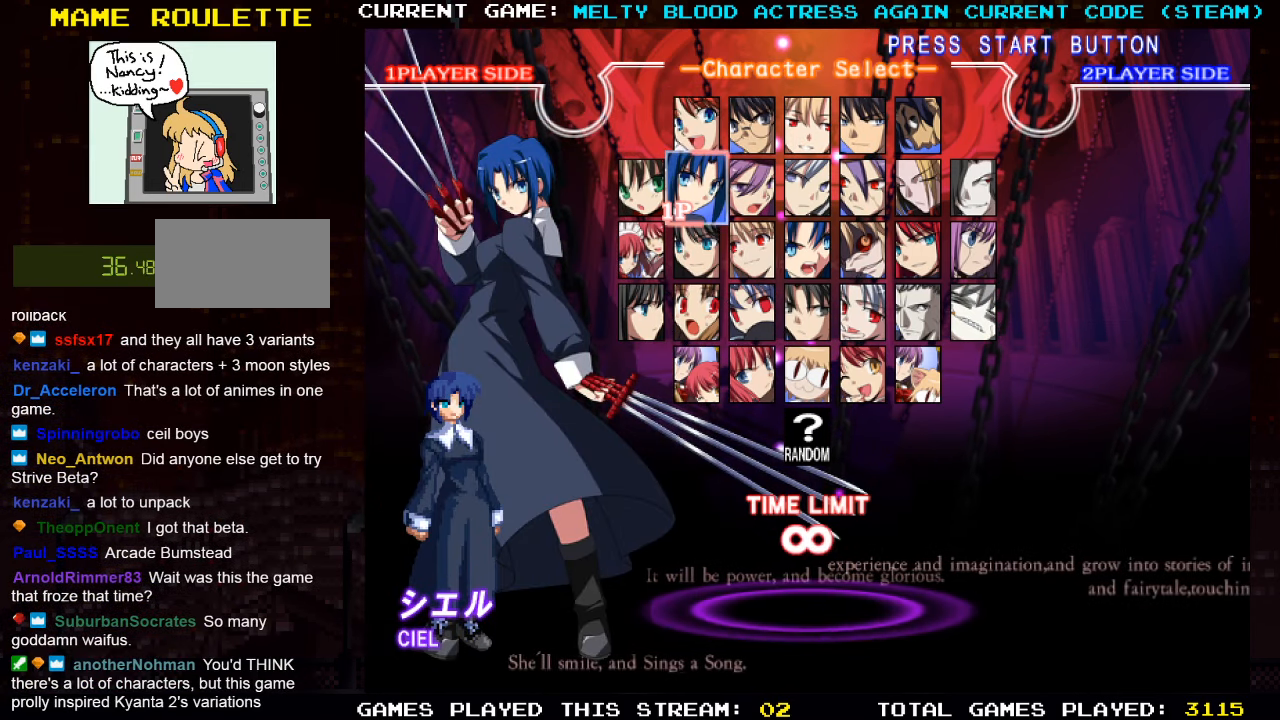
{"buttons": [], "left_stick": "center", "events": []}
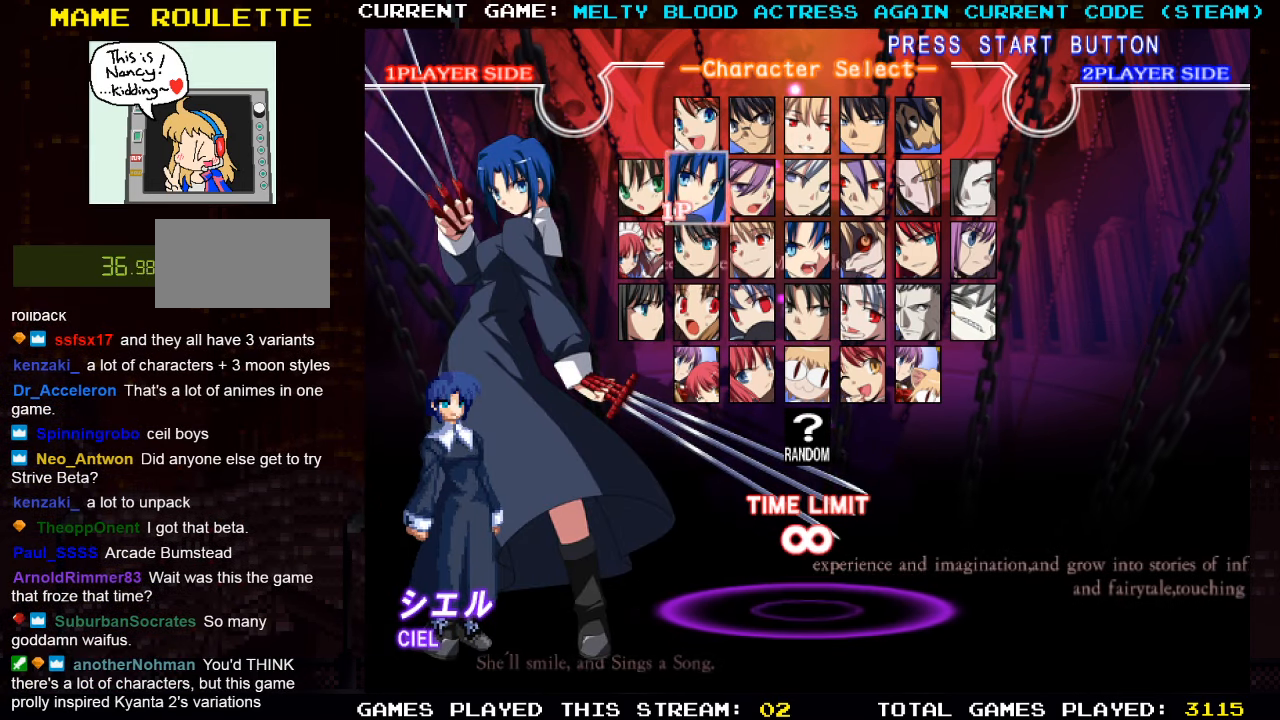
{"buttons": [], "left_stick": "center", "events": [[66, "left_stick", "right"], [233, "left_stick", "center"]]}